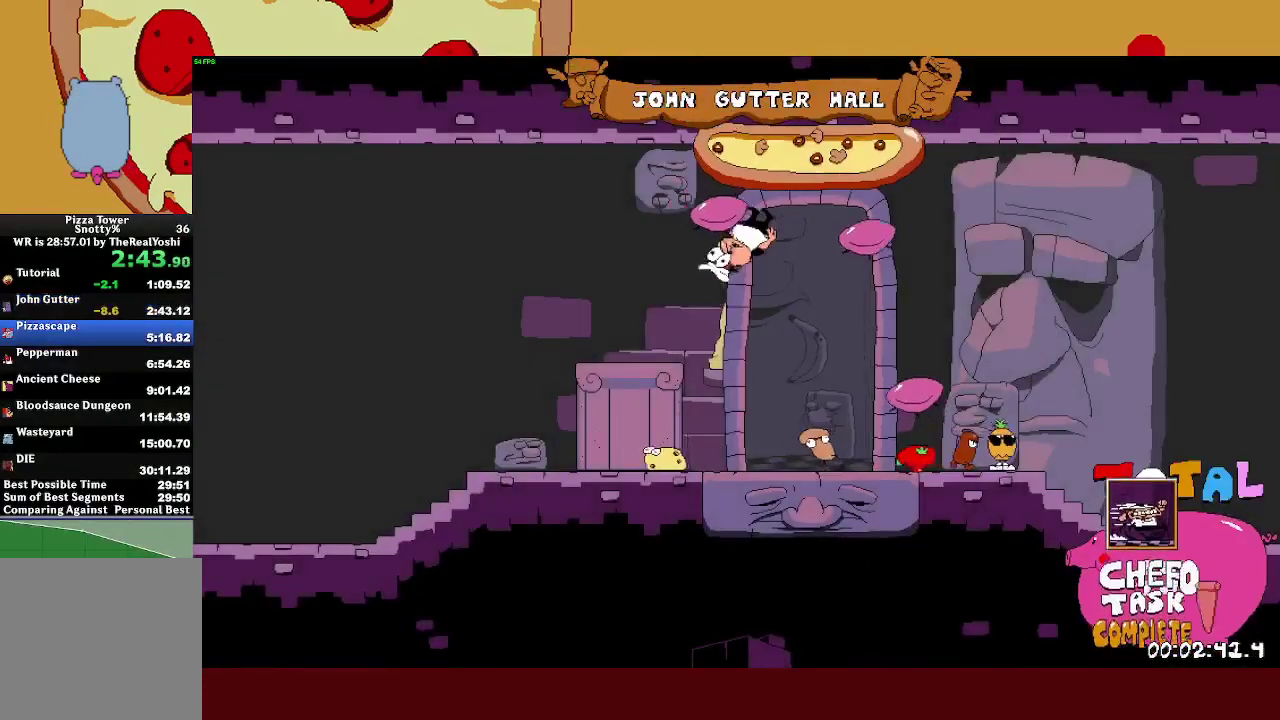
Gameplay with a controller (PlayStation layout); each line is a JSON object with the inputs held at the frame after it. "events" lists button and stick changes between this image and that frame as [ms after this image, input, new state], when the widget could be followed in between. Not read: R1 R3 right_stick.
{"buttons": ["R2"], "left_stick": "right", "events": []}
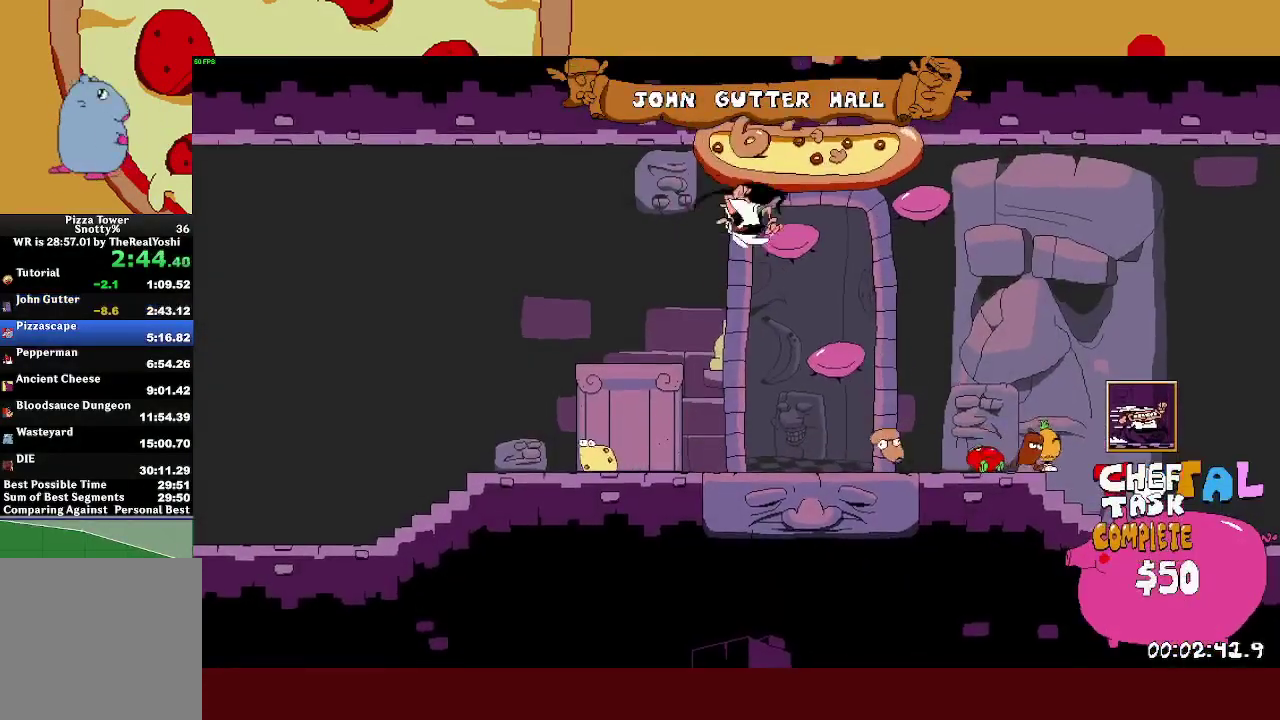
{"buttons": ["R2"], "left_stick": "right", "events": []}
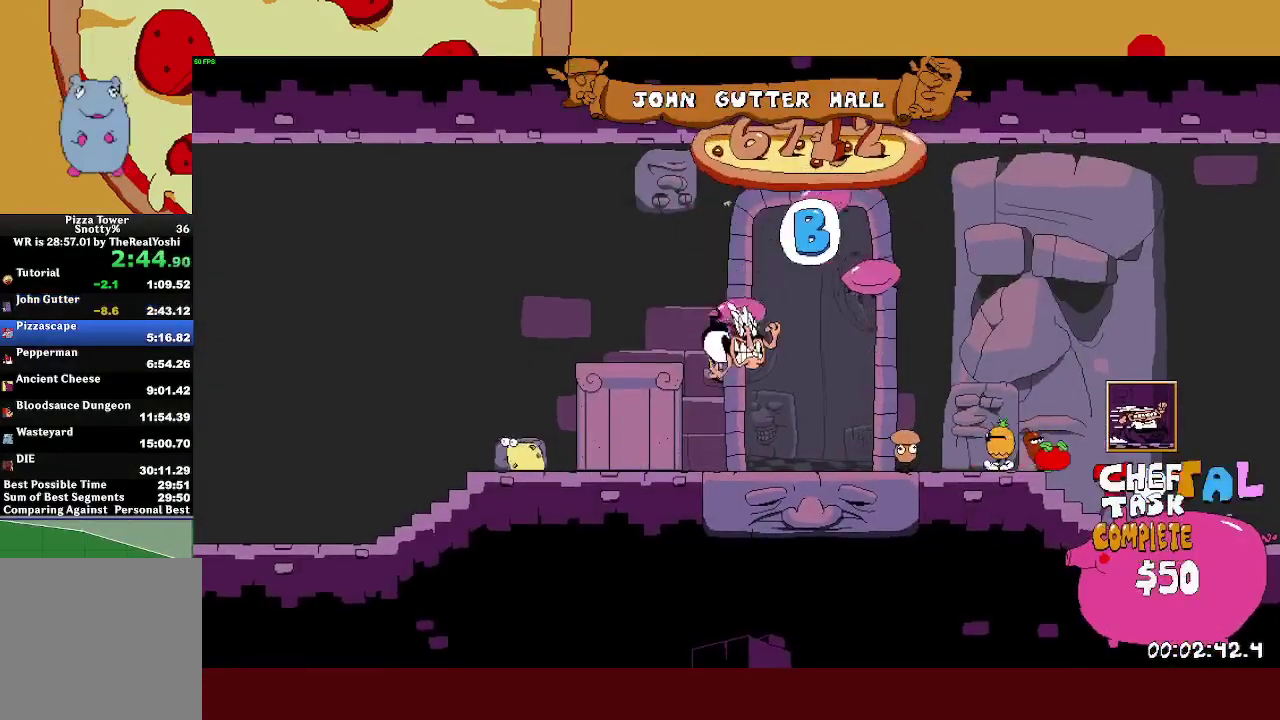
{"buttons": ["R2"], "left_stick": "right", "events": []}
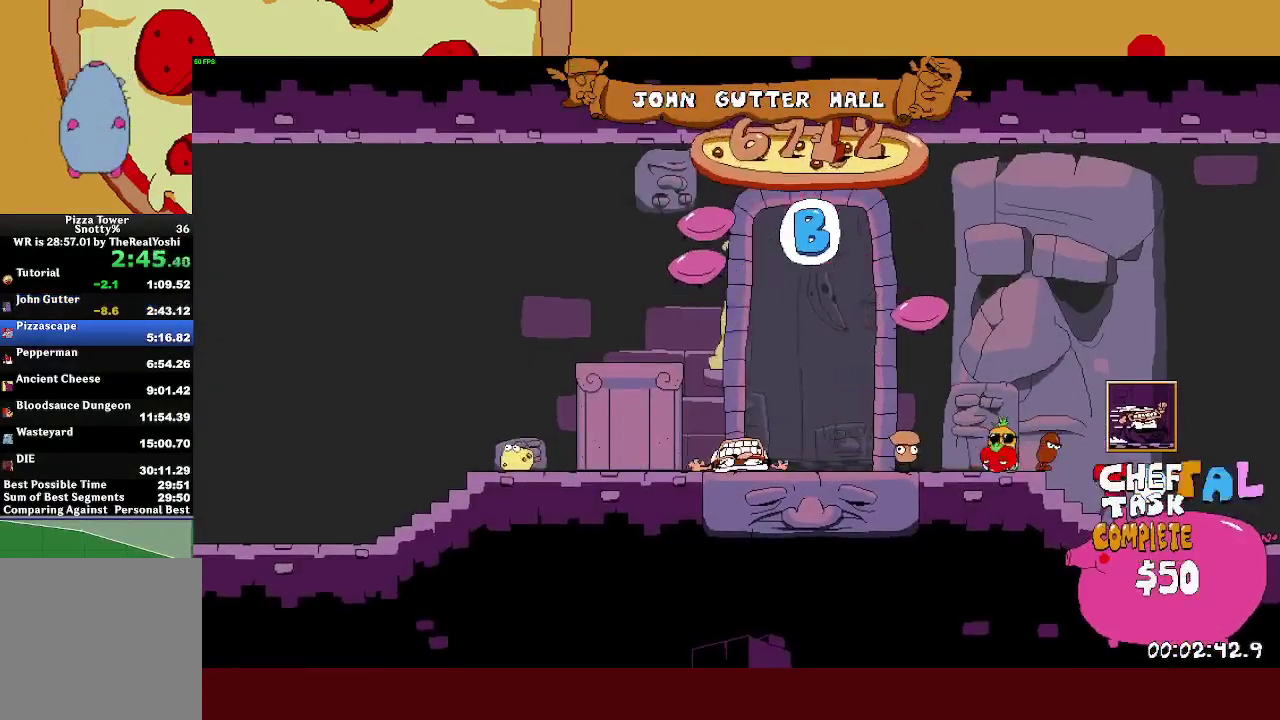
{"buttons": ["L1", "R2"], "left_stick": "right", "events": [[350, "SQUARE", "down"], [367, "L1", "down"], [450, "SQUARE", "up"]]}
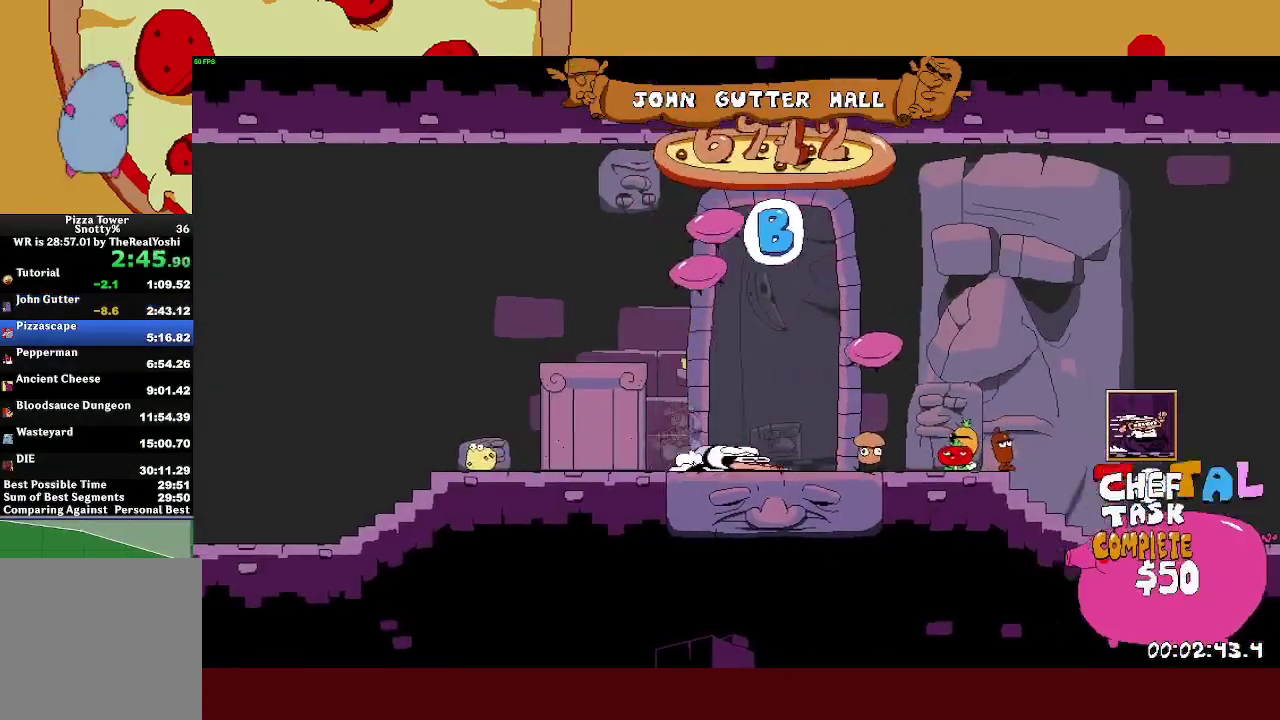
{"buttons": ["R2"], "left_stick": "right", "events": [[50, "L1", "up"]]}
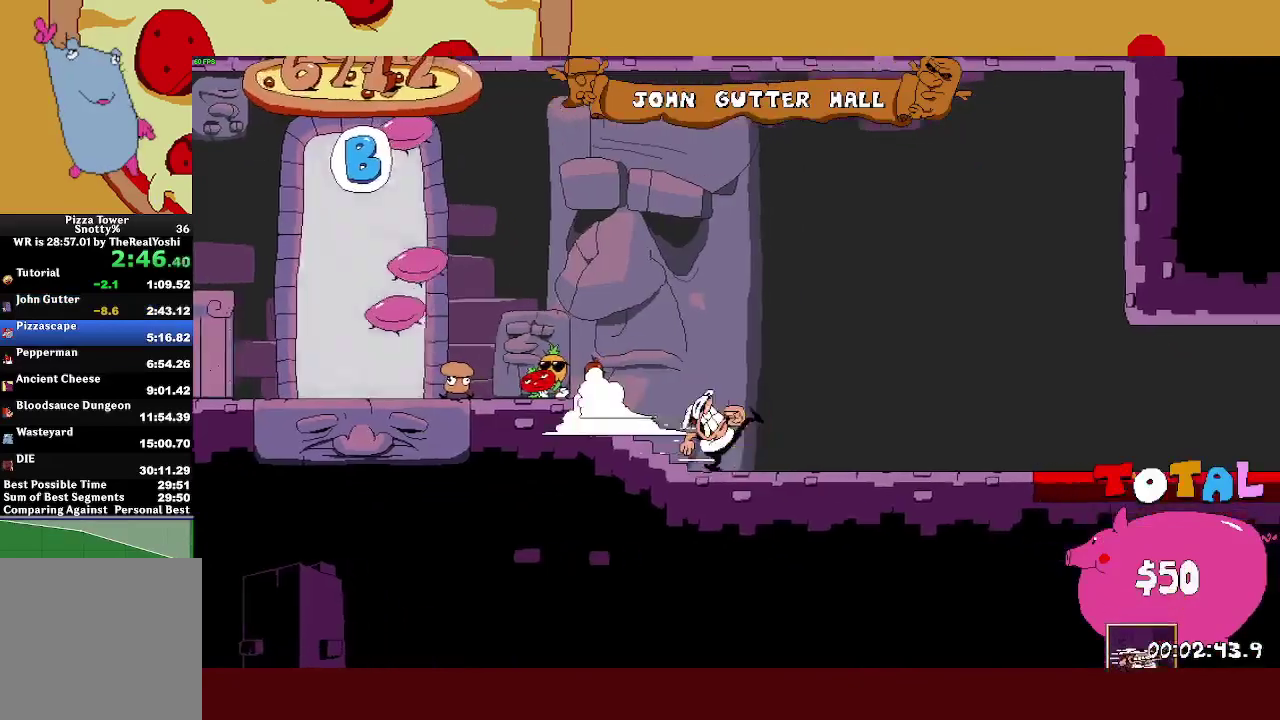
{"buttons": ["R2"], "left_stick": "right", "events": []}
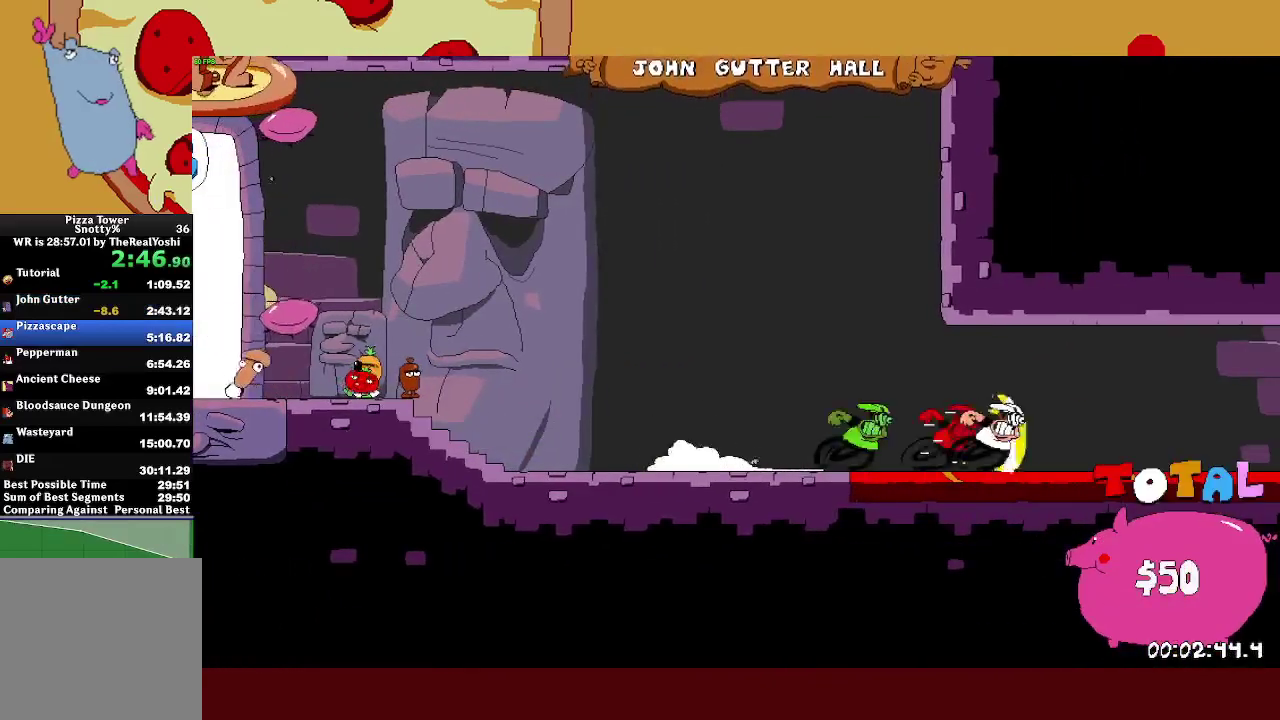
{"buttons": ["R2"], "left_stick": "right", "events": []}
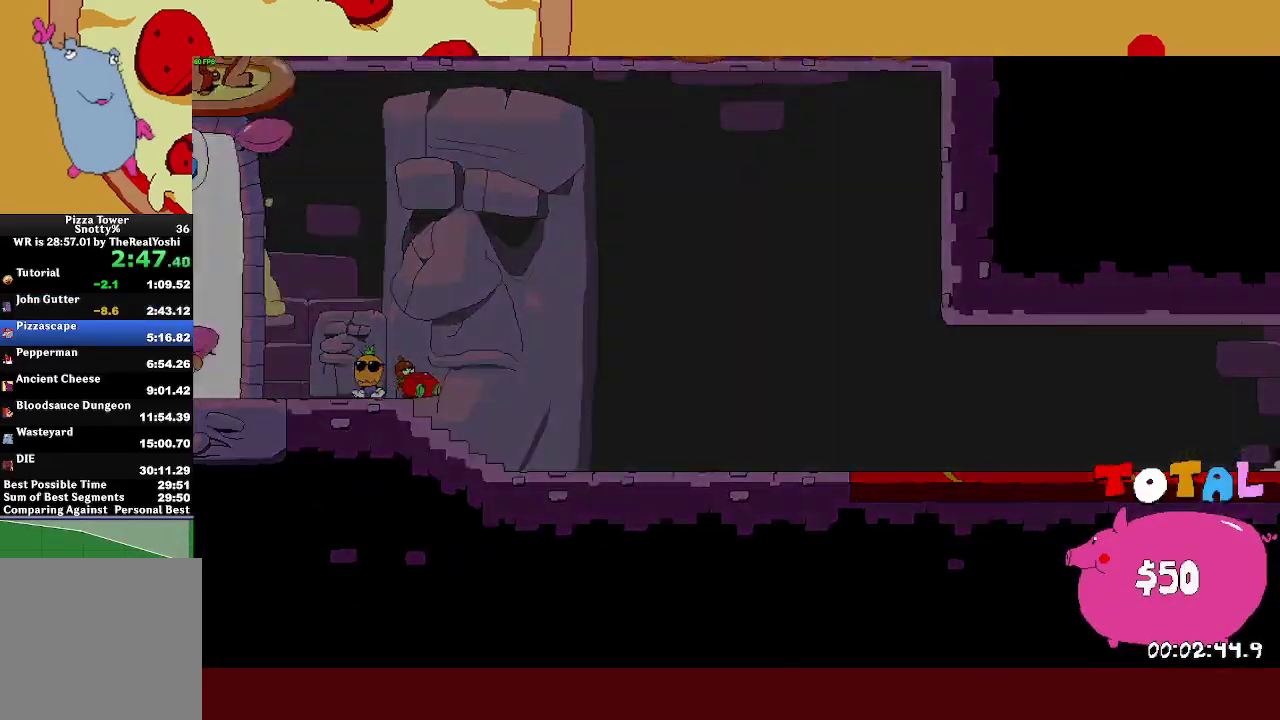
{"buttons": ["R2"], "left_stick": "right", "events": []}
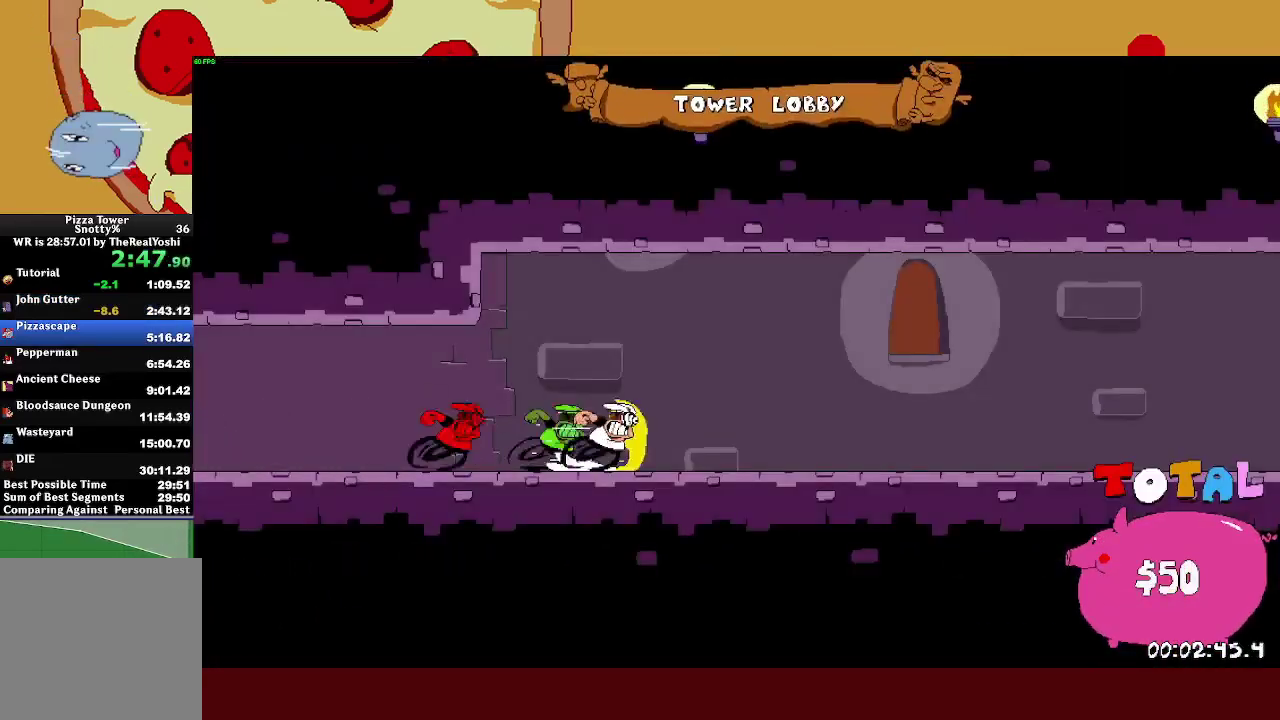
{"buttons": ["R2"], "left_stick": "right", "events": []}
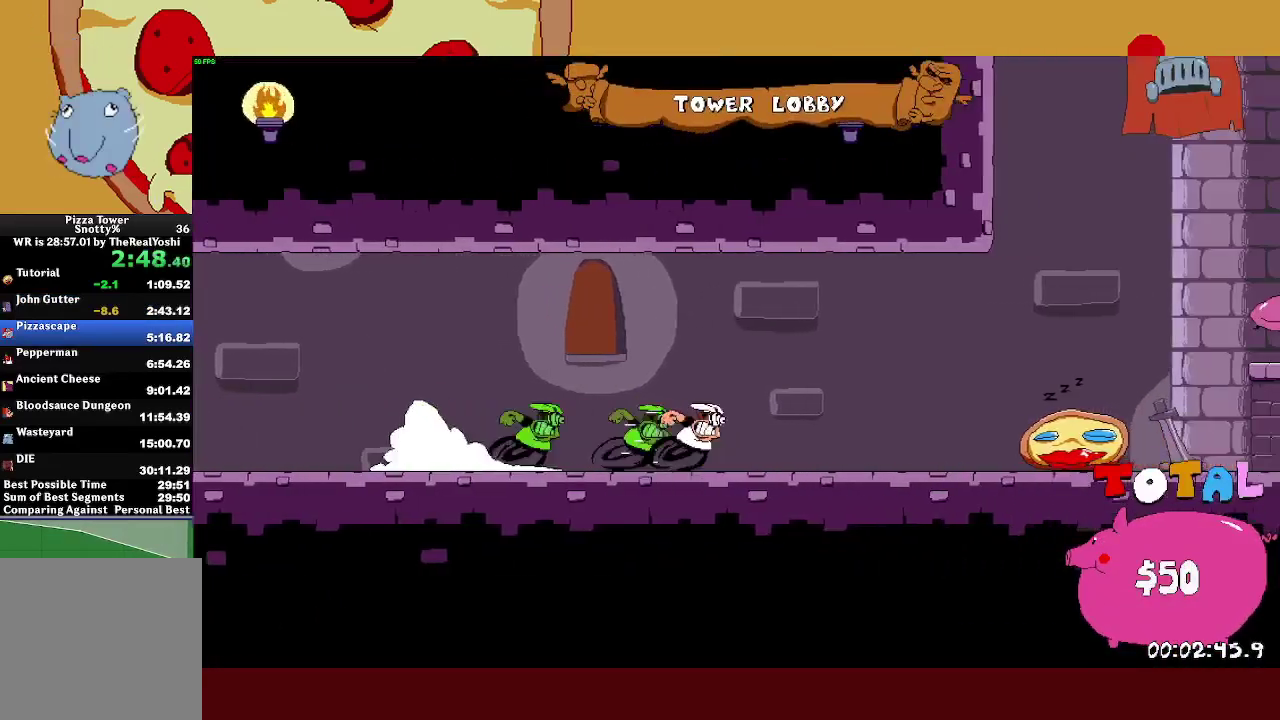
{"buttons": ["R2"], "left_stick": "right", "events": [[117, "CROSS", "down"], [367, "CROSS", "up"]]}
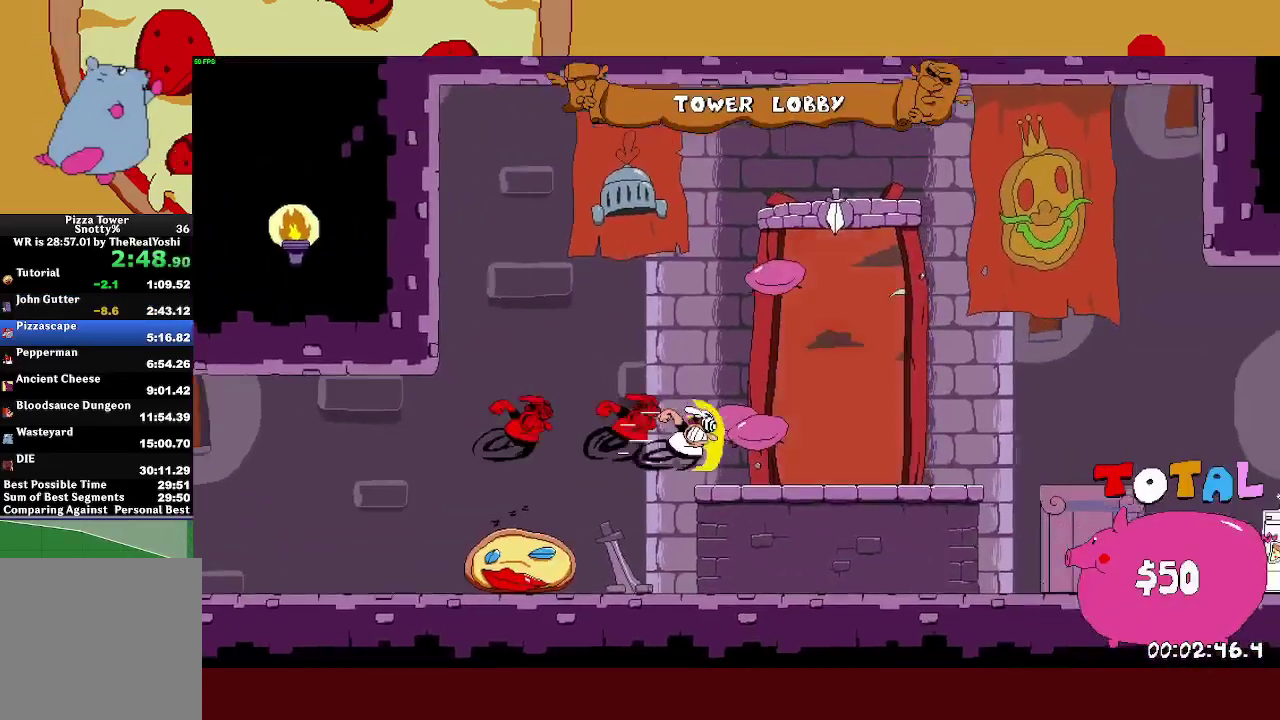
{"buttons": [], "left_stick": "center", "events": [[233, "R2", "up"], [267, "left_stick", "center"]]}
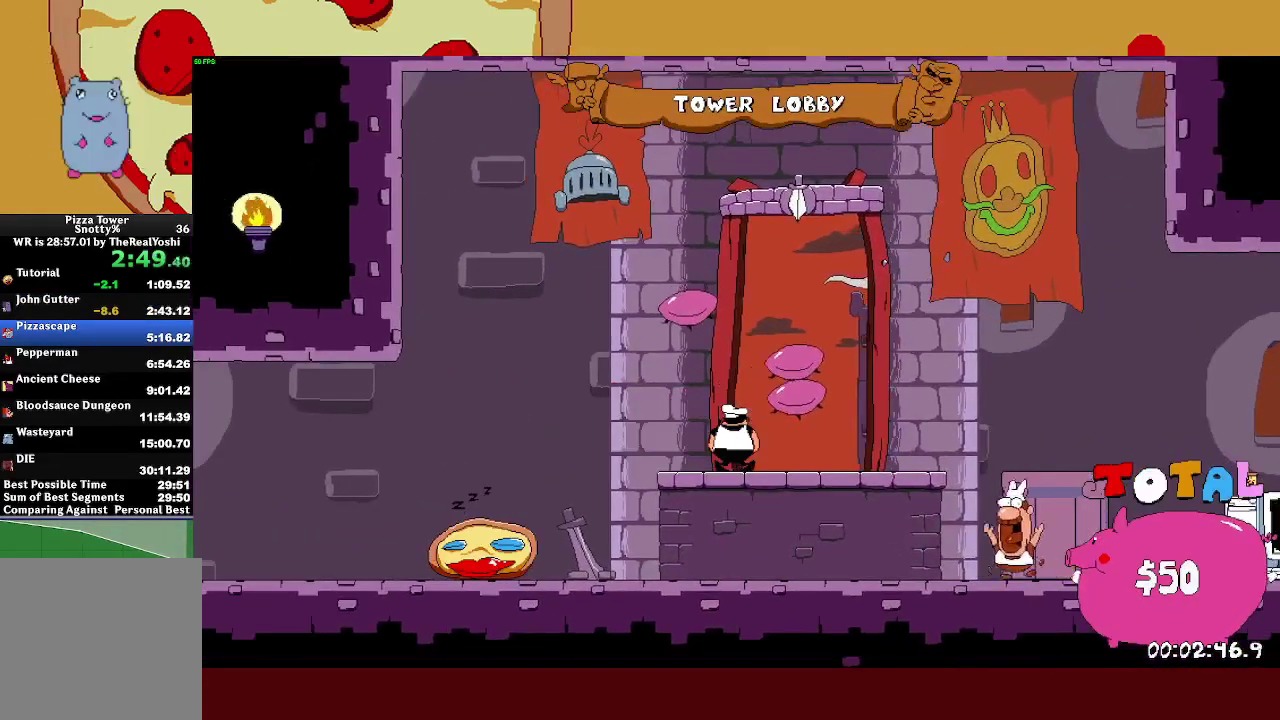
{"buttons": [], "left_stick": "center", "events": []}
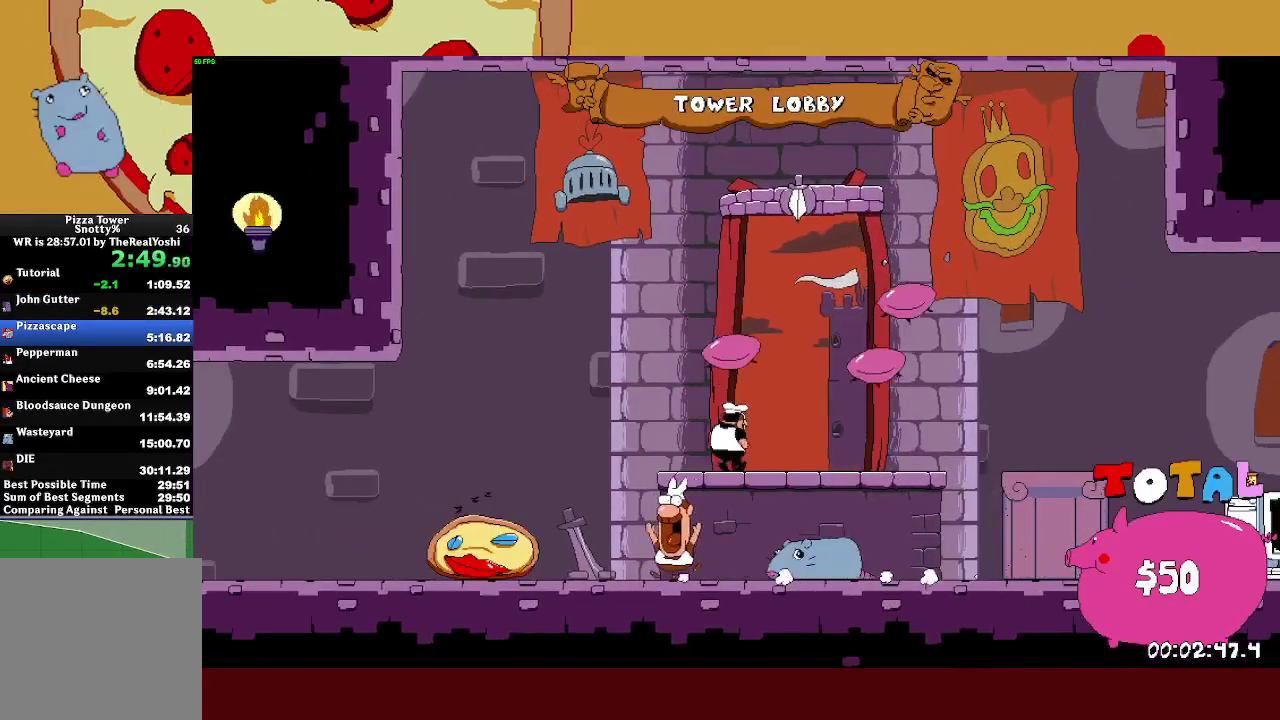
{"buttons": [], "left_stick": "center", "events": []}
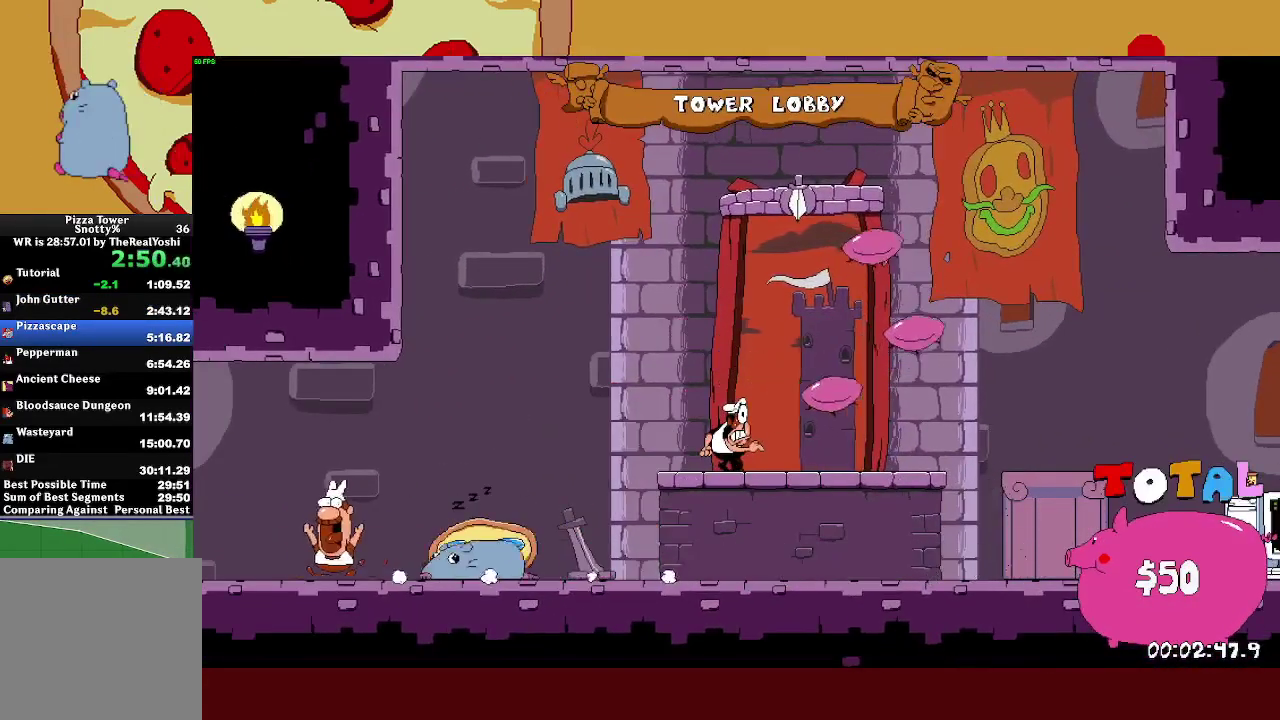
{"buttons": [], "left_stick": "center", "events": []}
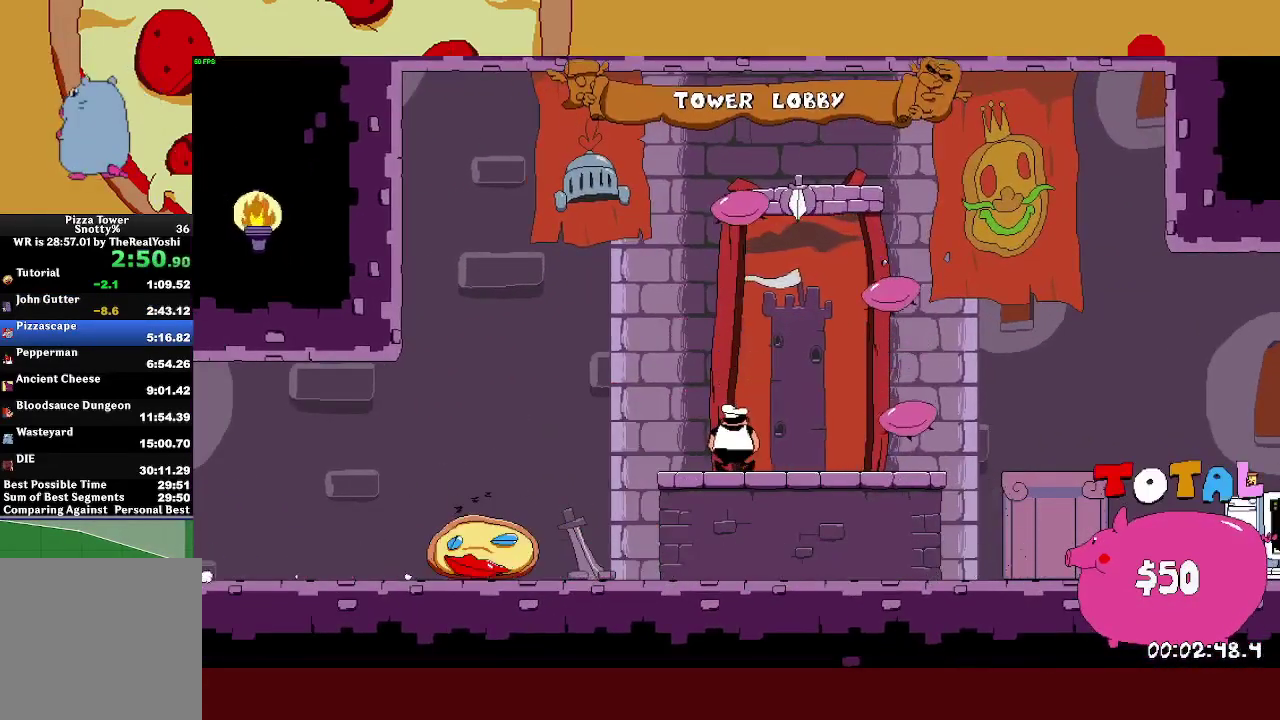
{"buttons": [], "left_stick": "center", "events": []}
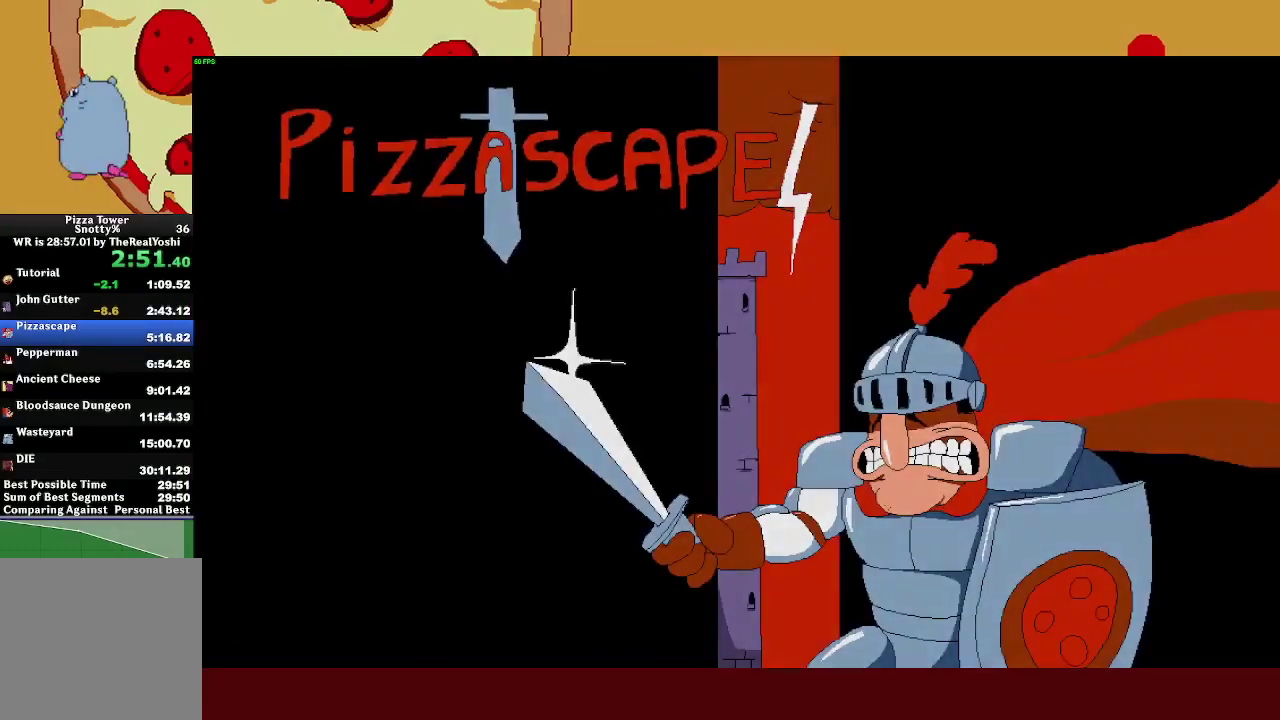
{"buttons": [], "left_stick": "center", "events": []}
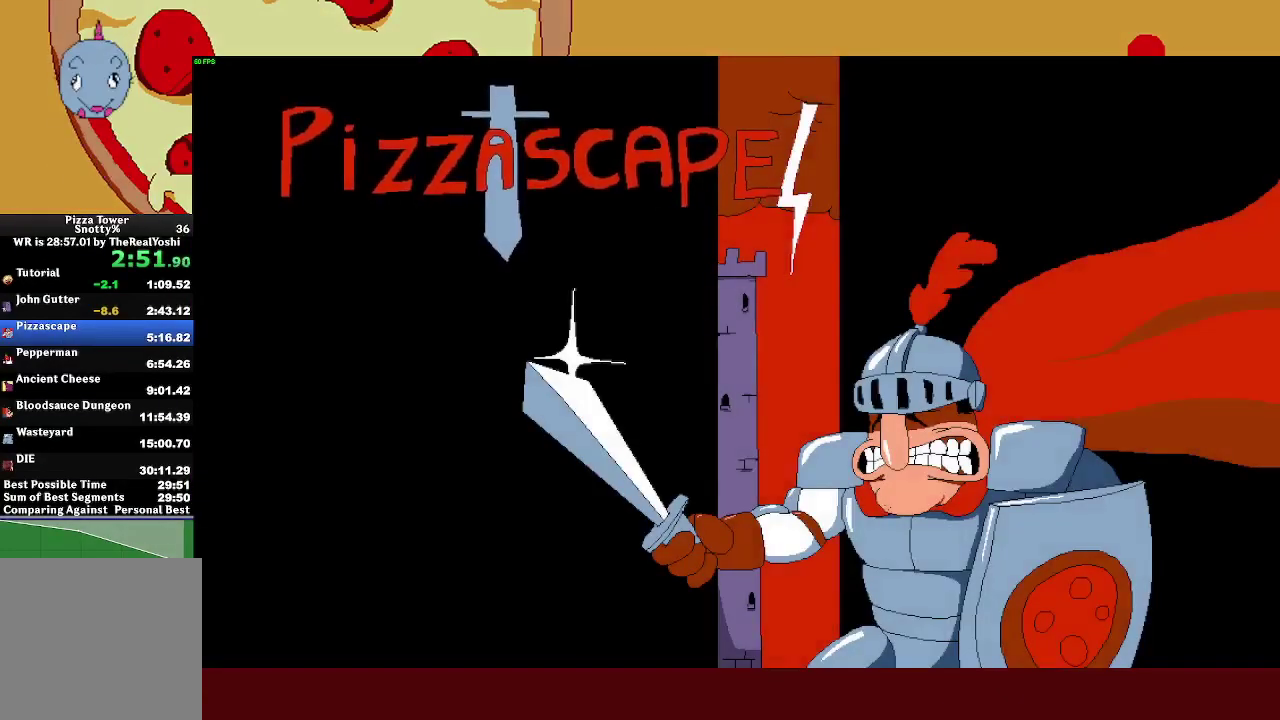
{"buttons": [], "left_stick": "center", "events": []}
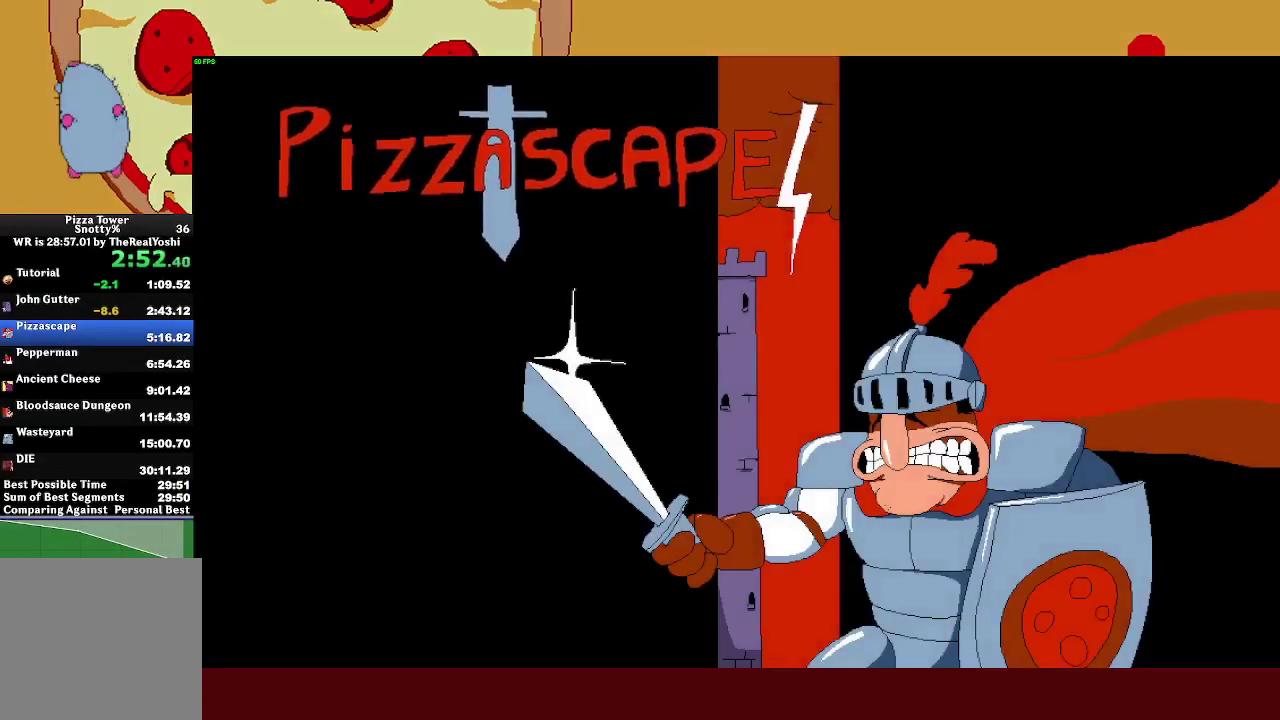
{"buttons": [], "left_stick": "center", "events": []}
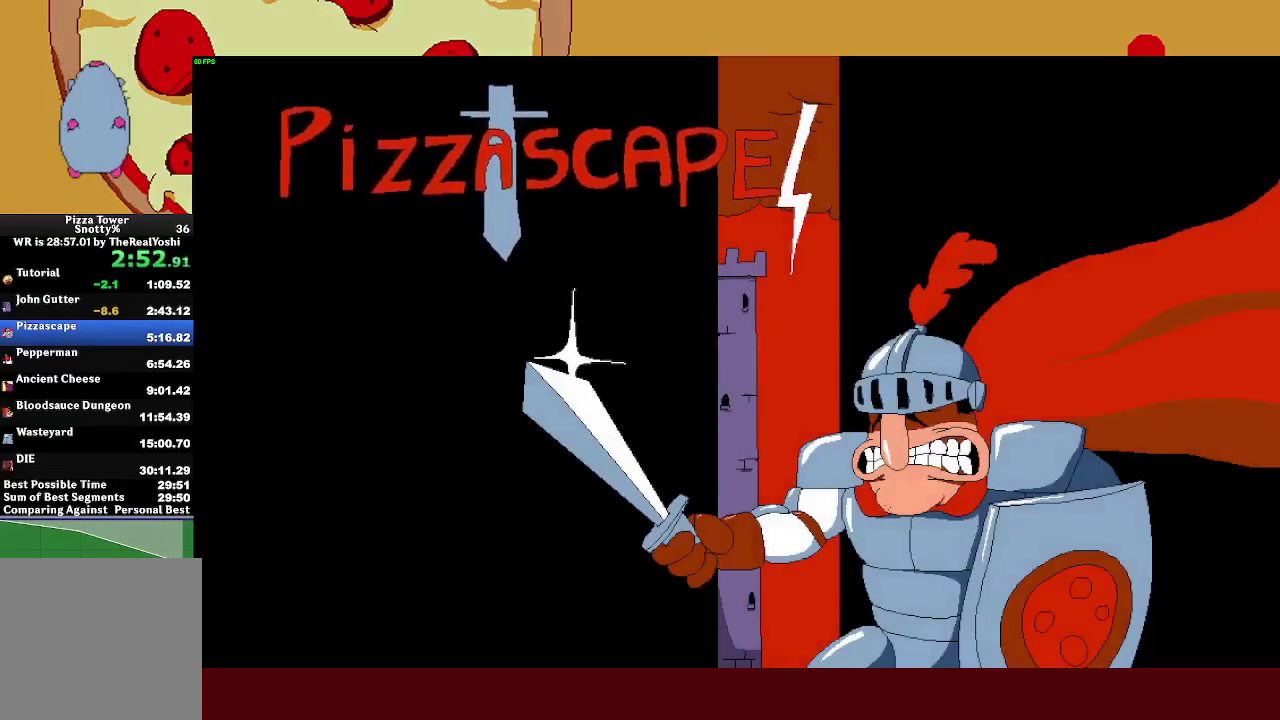
{"buttons": [], "left_stick": "center", "events": []}
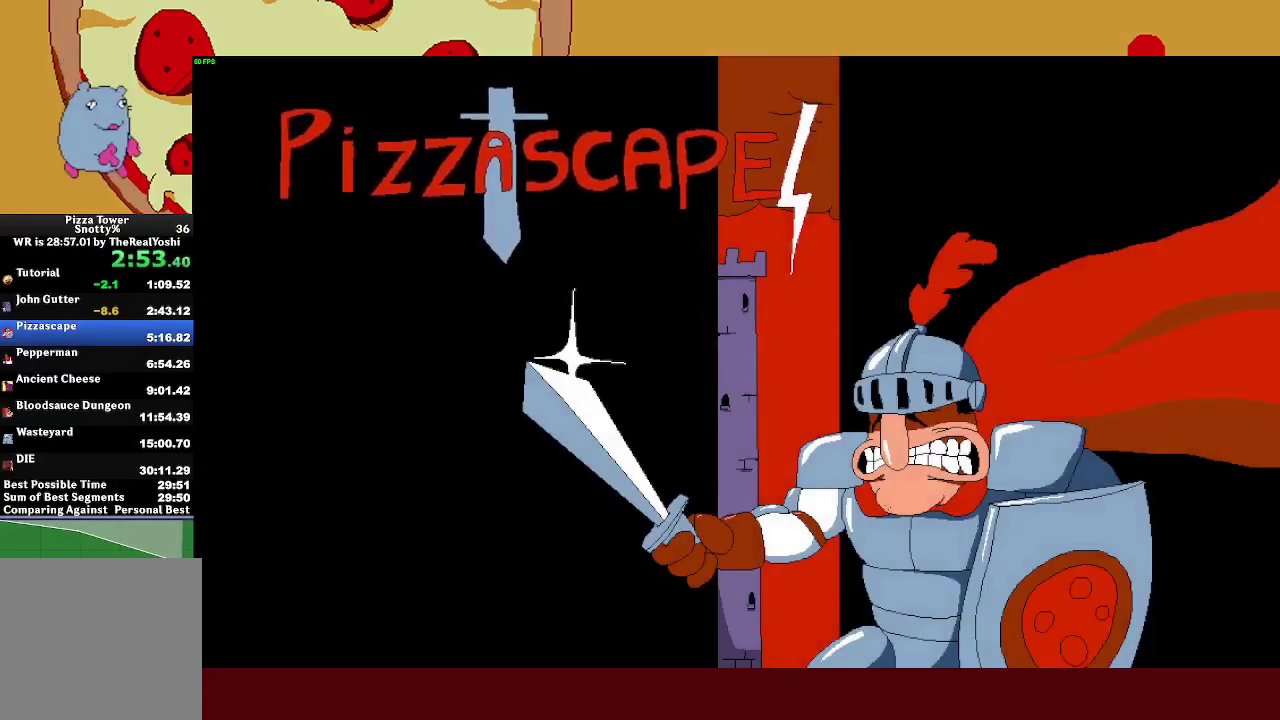
{"buttons": [], "left_stick": "center", "events": []}
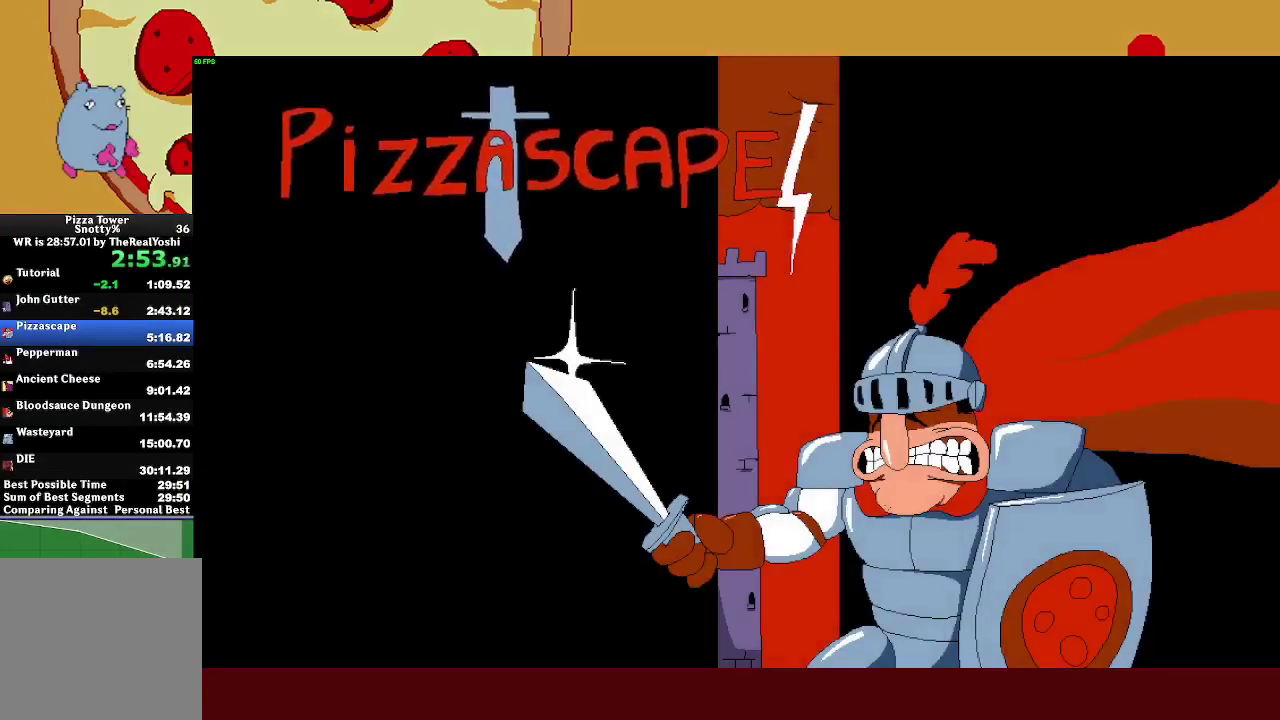
{"buttons": [], "left_stick": "center", "events": []}
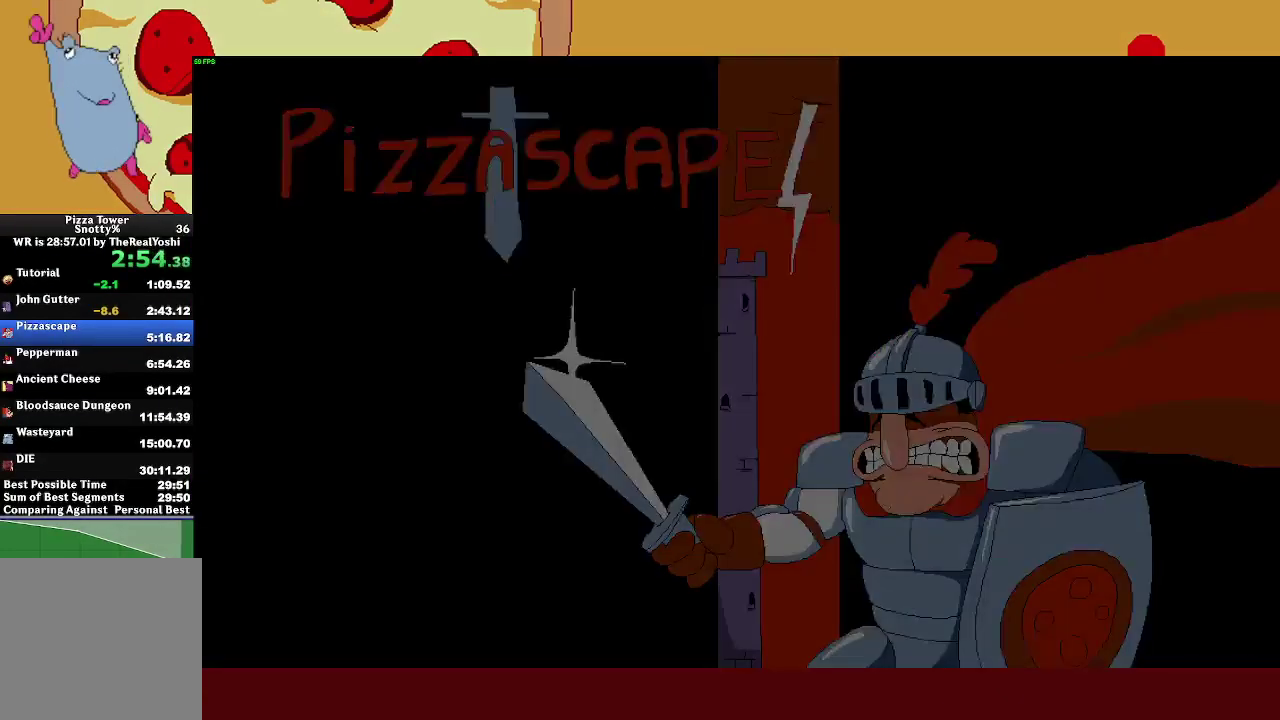
{"buttons": ["R2"], "left_stick": "left", "events": [[233, "left_stick", "left"], [267, "R2", "down"]]}
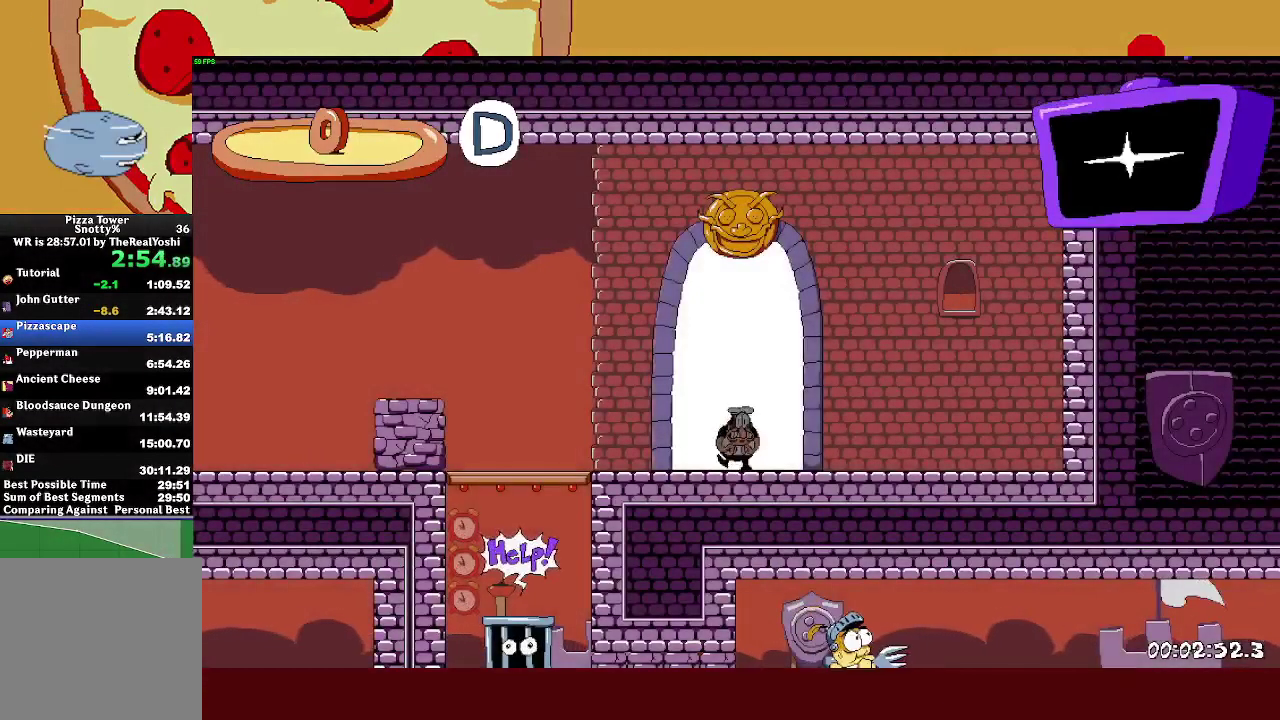
{"buttons": ["R2"], "left_stick": "left", "events": []}
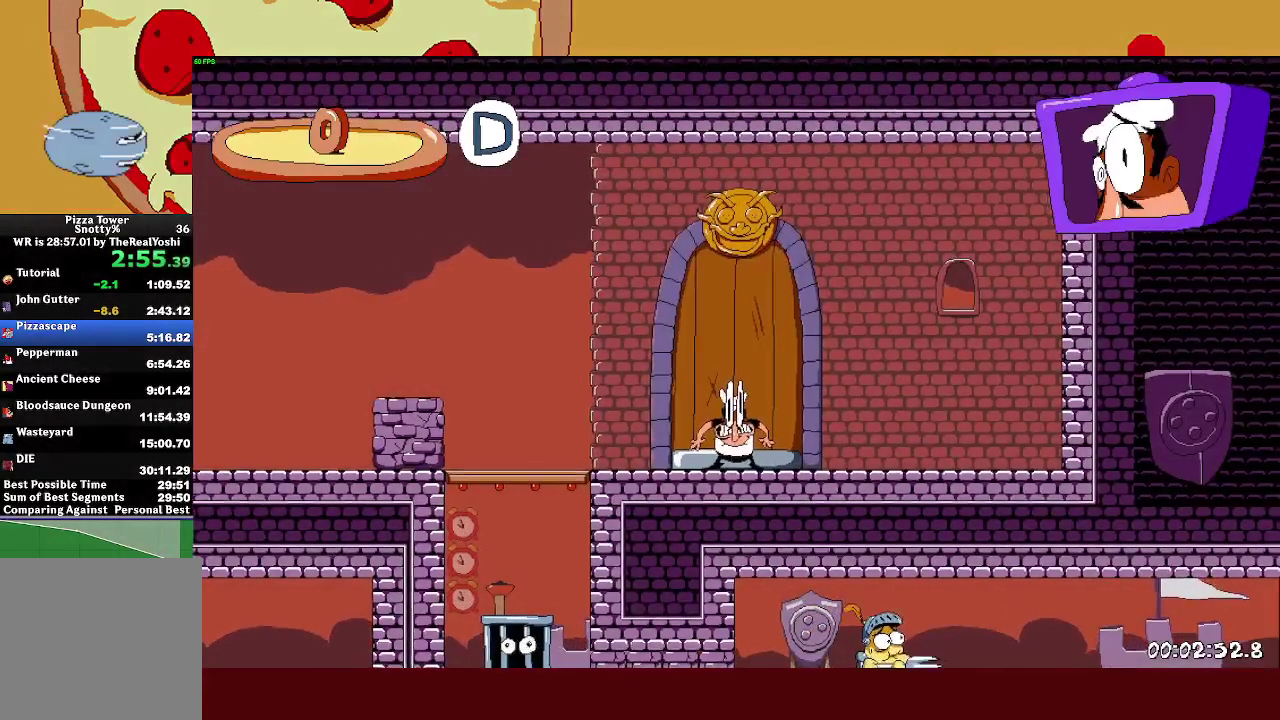
{"buttons": ["R2"], "left_stick": "left", "events": []}
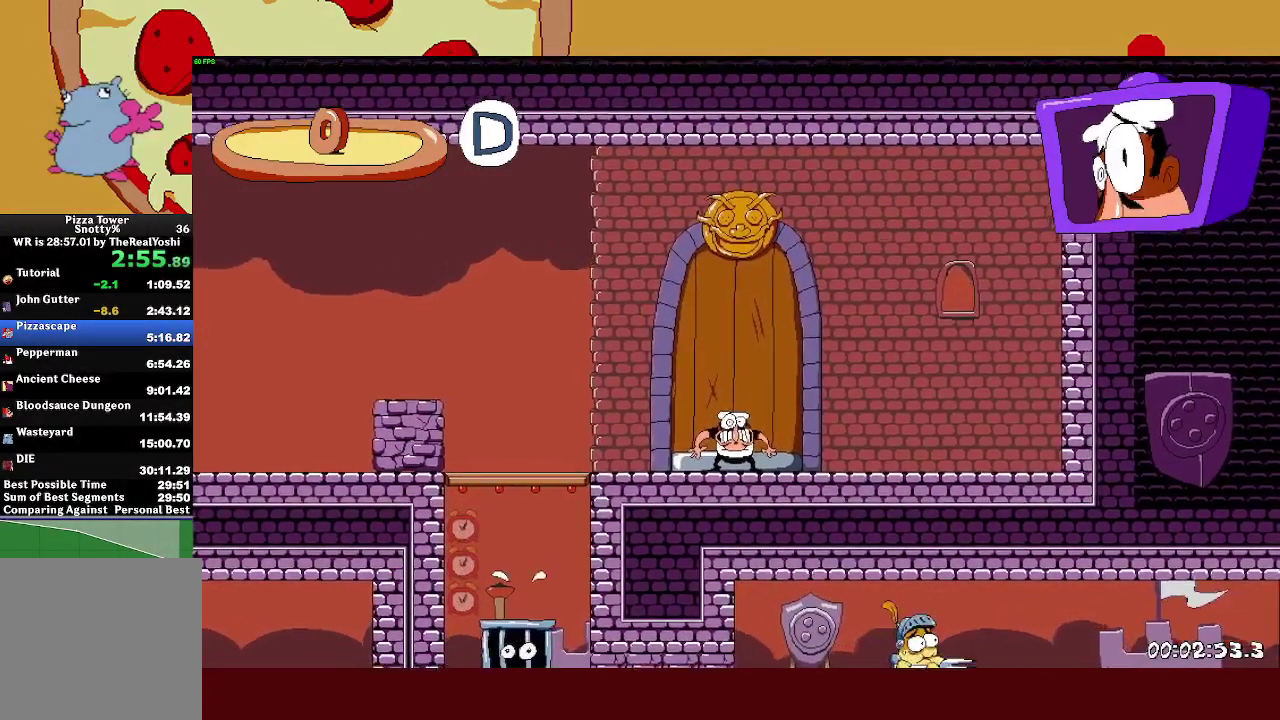
{"buttons": ["R2"], "left_stick": "left", "events": [[300, "L1", "down"], [300, "SQUARE", "down"], [367, "SQUARE", "up"], [467, "L1", "up"]]}
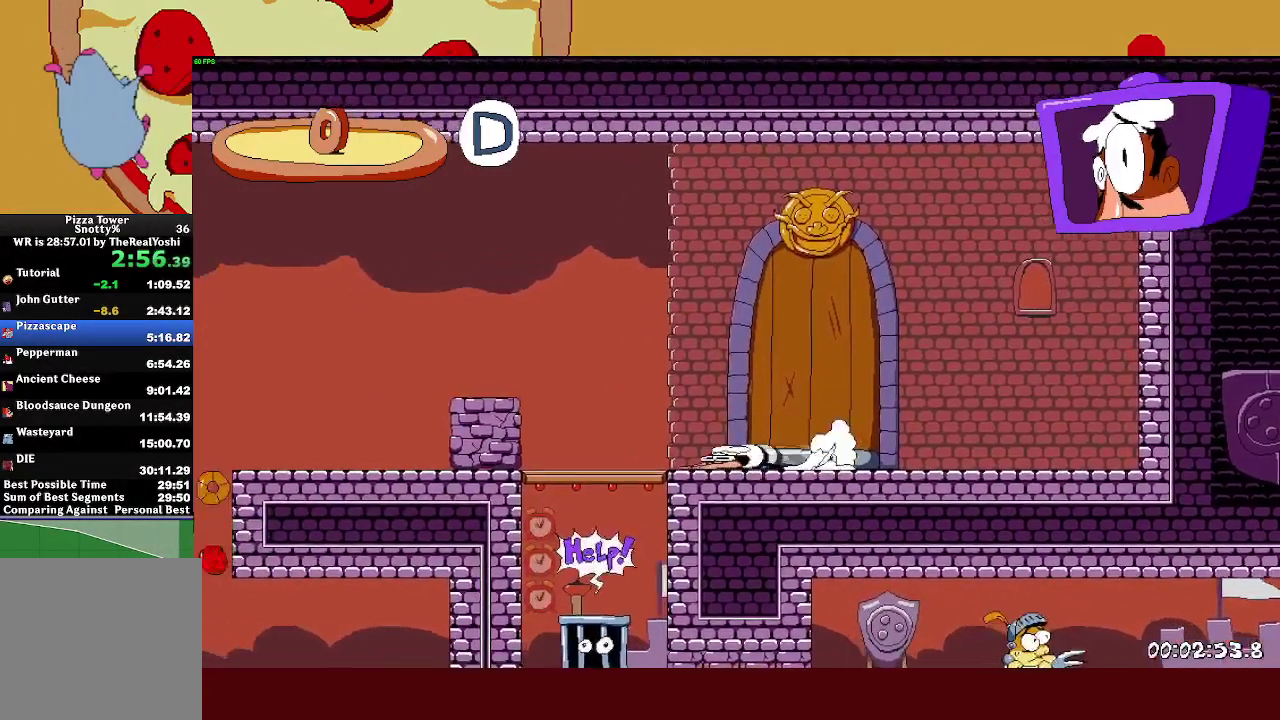
{"buttons": ["R2"], "left_stick": "left", "events": []}
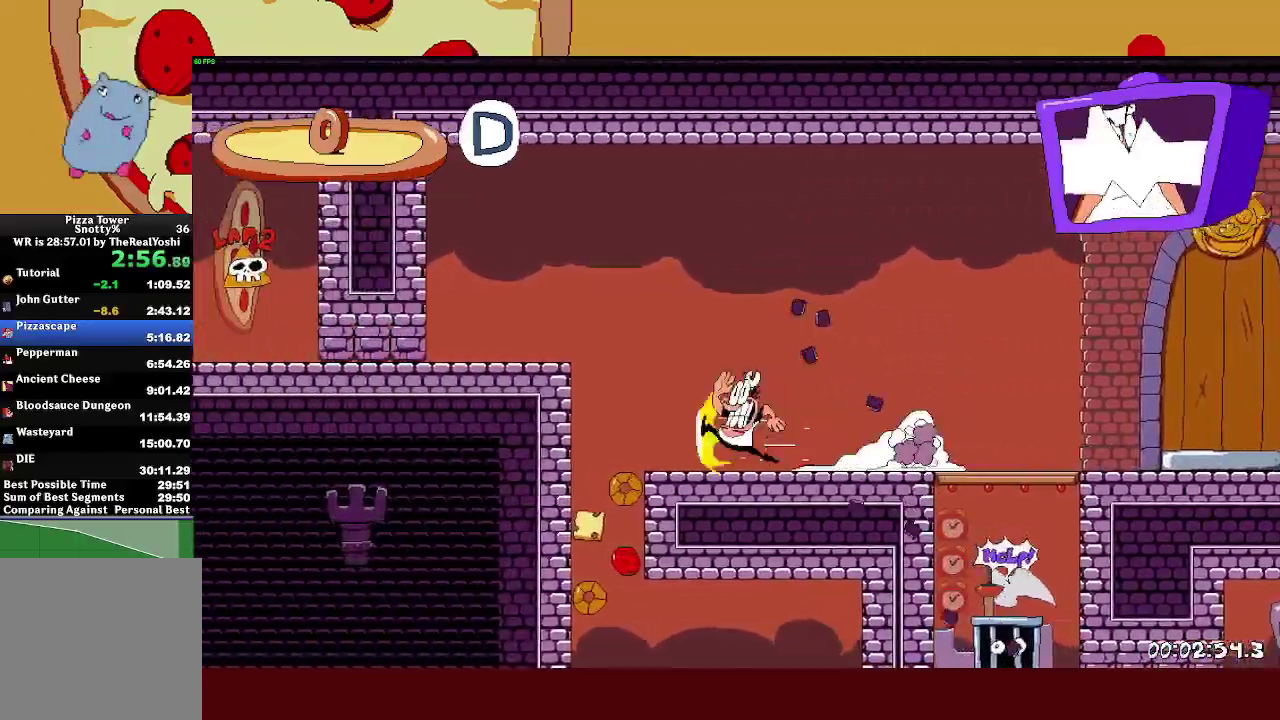
{"buttons": ["R2"], "left_stick": "right", "events": [[50, "left_stick", "right"]]}
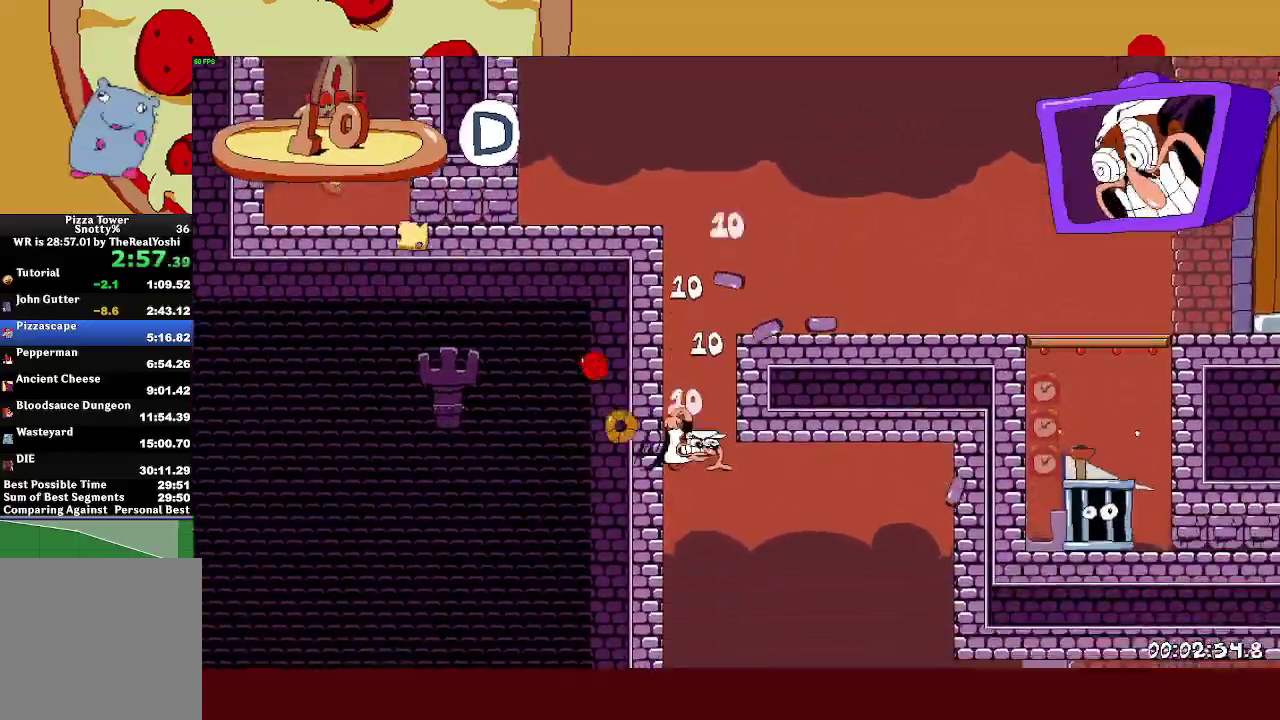
{"buttons": ["R2"], "left_stick": "right", "events": []}
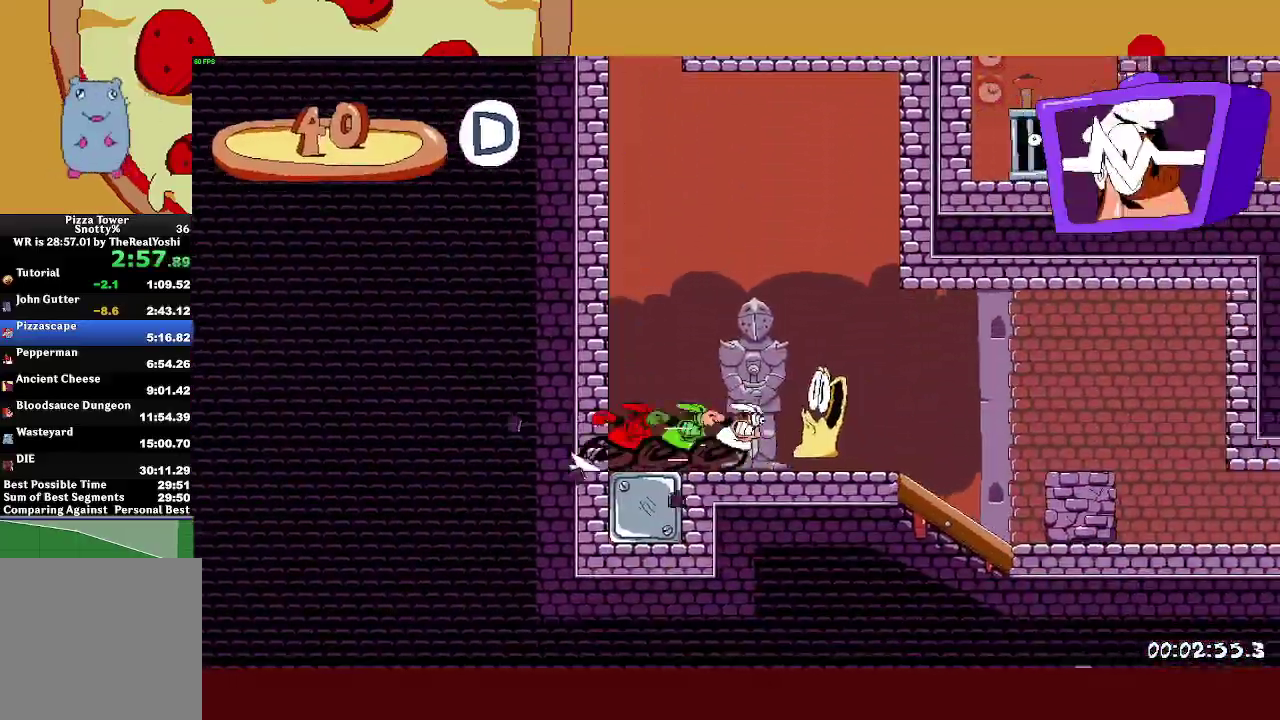
{"buttons": ["R2"], "left_stick": "right", "events": []}